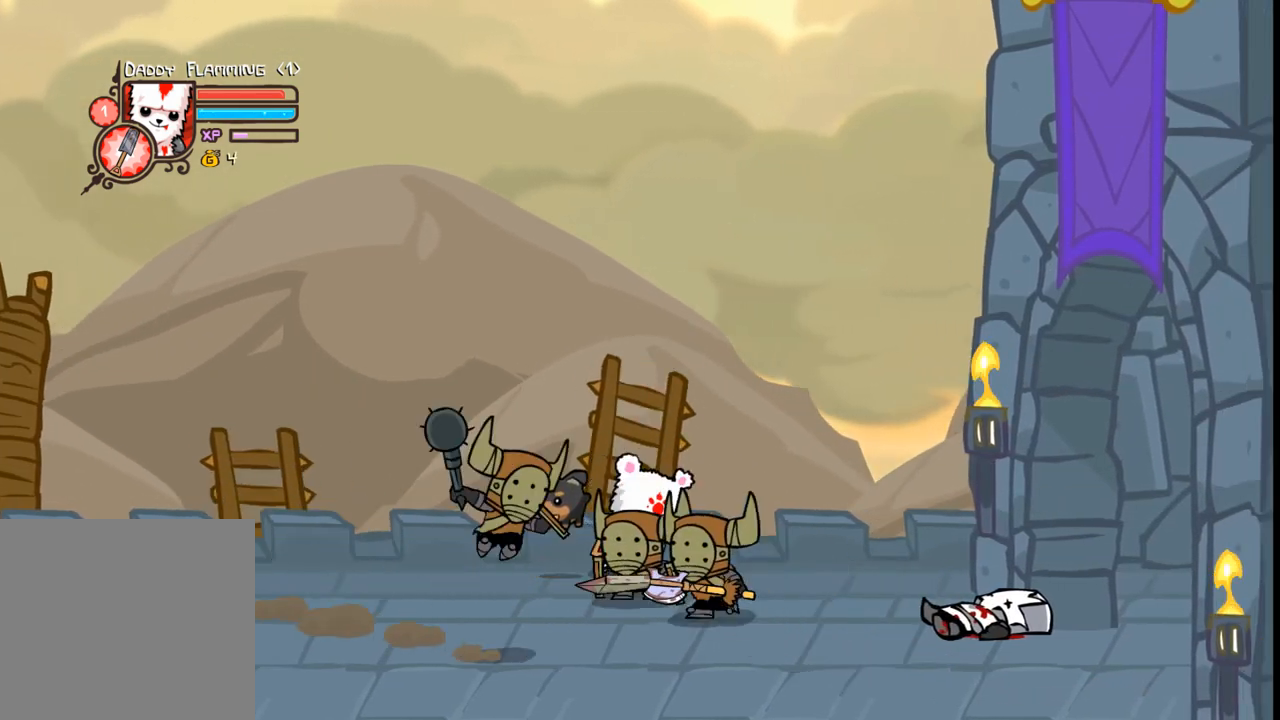
Gameplay with a controller (Xbox layout); each line is a JSON object with the inputs held at the frame after it. "events" lists button and stick changes between this image and that frame as [ms after this image, input, new state], when the widget could be followed in between. Not read: L3 R3 left_stick right_stick.
{"buttons": ["DPAD_DOWN"], "events": [[500, "DPAD_DOWN", "down"]]}
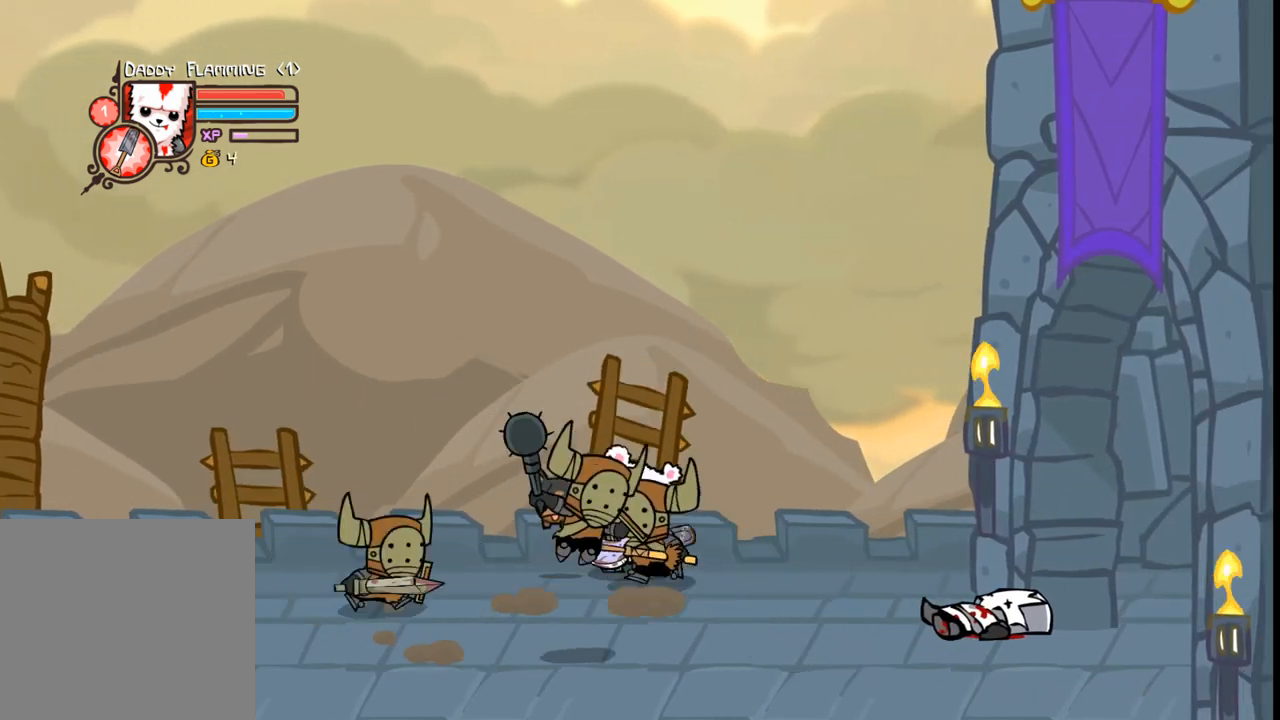
{"buttons": ["DPAD_LEFT"], "events": [[167, "DPAD_LEFT", "down"], [500, "DPAD_DOWN", "up"]]}
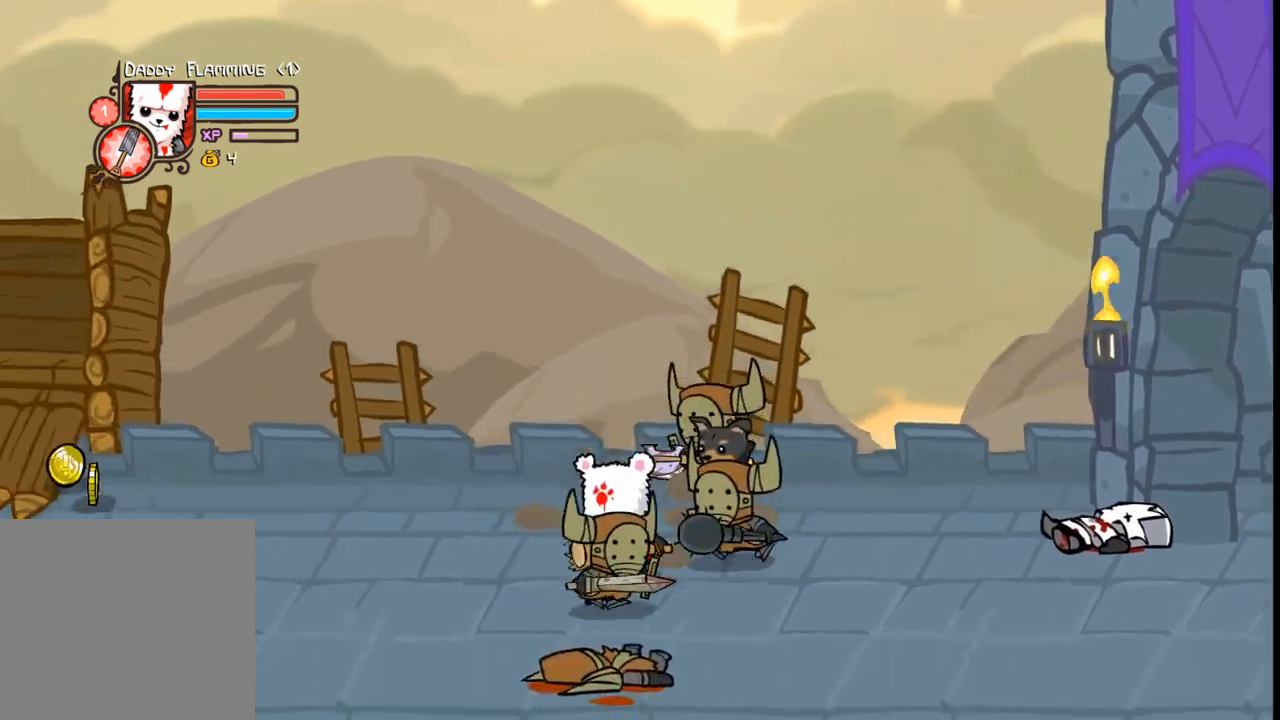
{"buttons": ["B", "DPAD_UP", "DPAD_RIGHT"], "events": [[67, "DPAD_UP", "down"], [167, "DPAD_LEFT", "up"], [233, "DPAD_RIGHT", "down"], [433, "B", "down"]]}
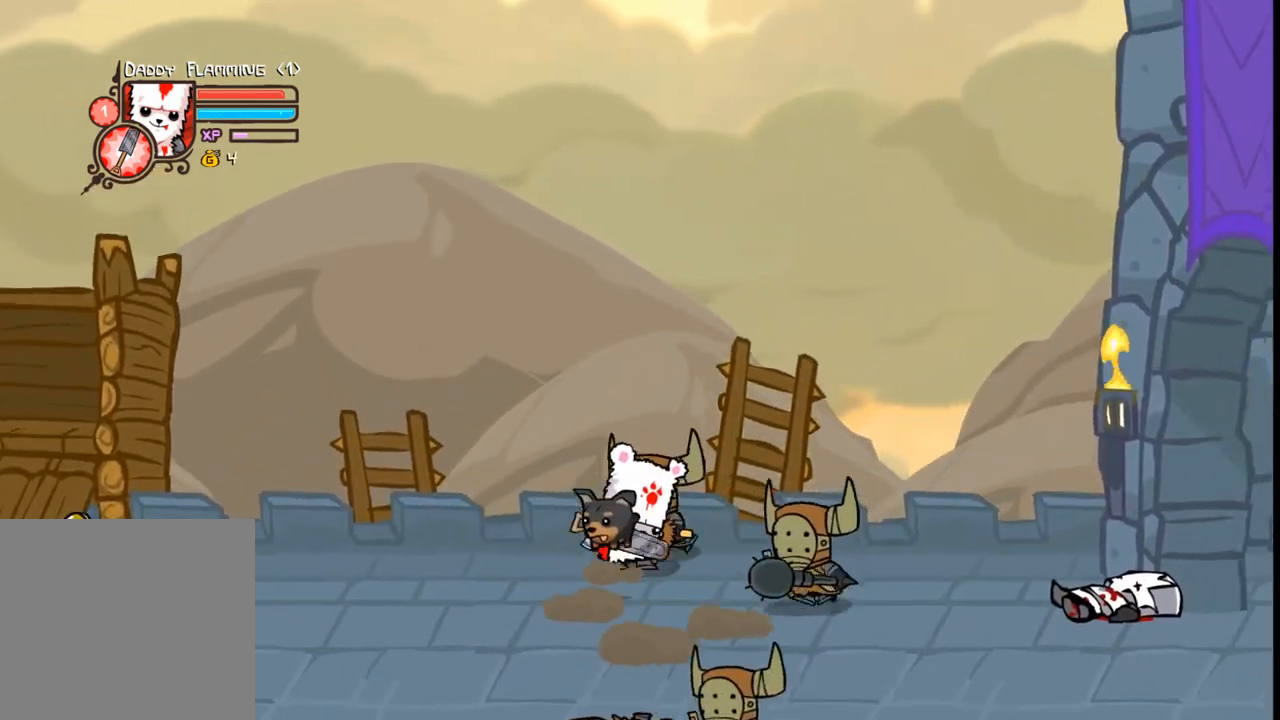
{"buttons": [], "events": [[33, "B", "up"], [33, "DPAD_RIGHT", "up"], [133, "DPAD_UP", "up"]]}
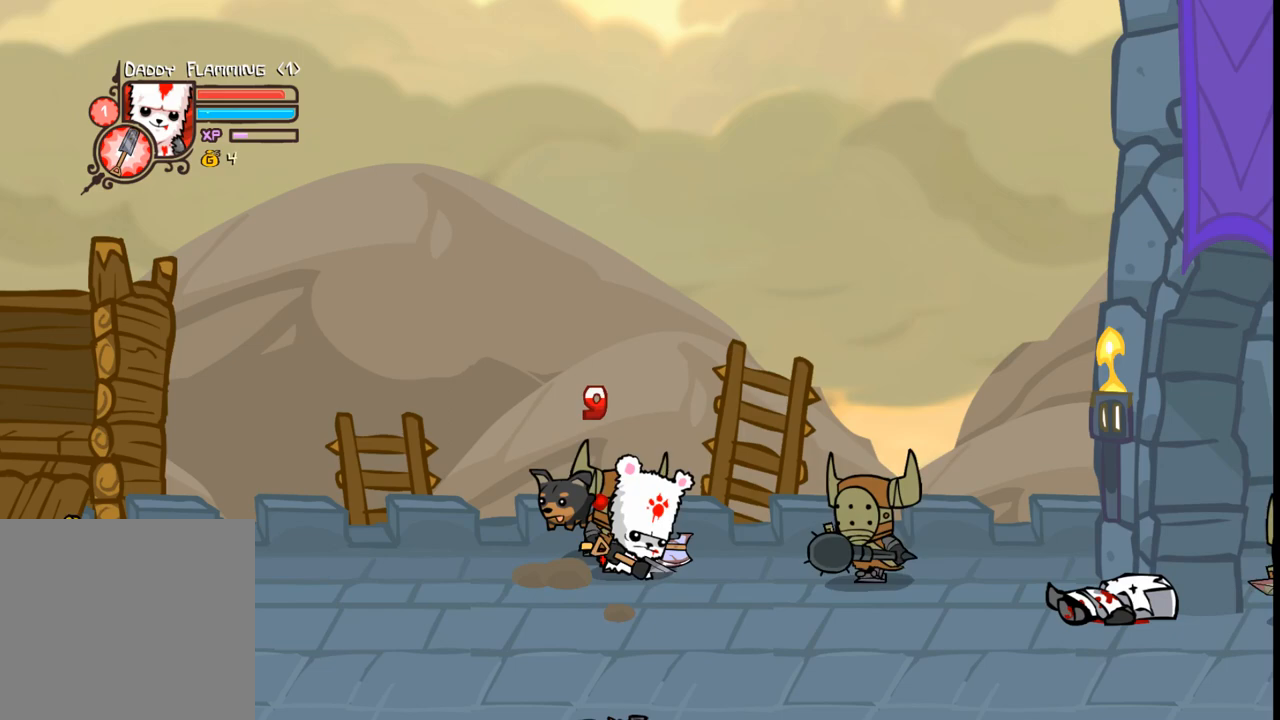
{"buttons": [], "events": []}
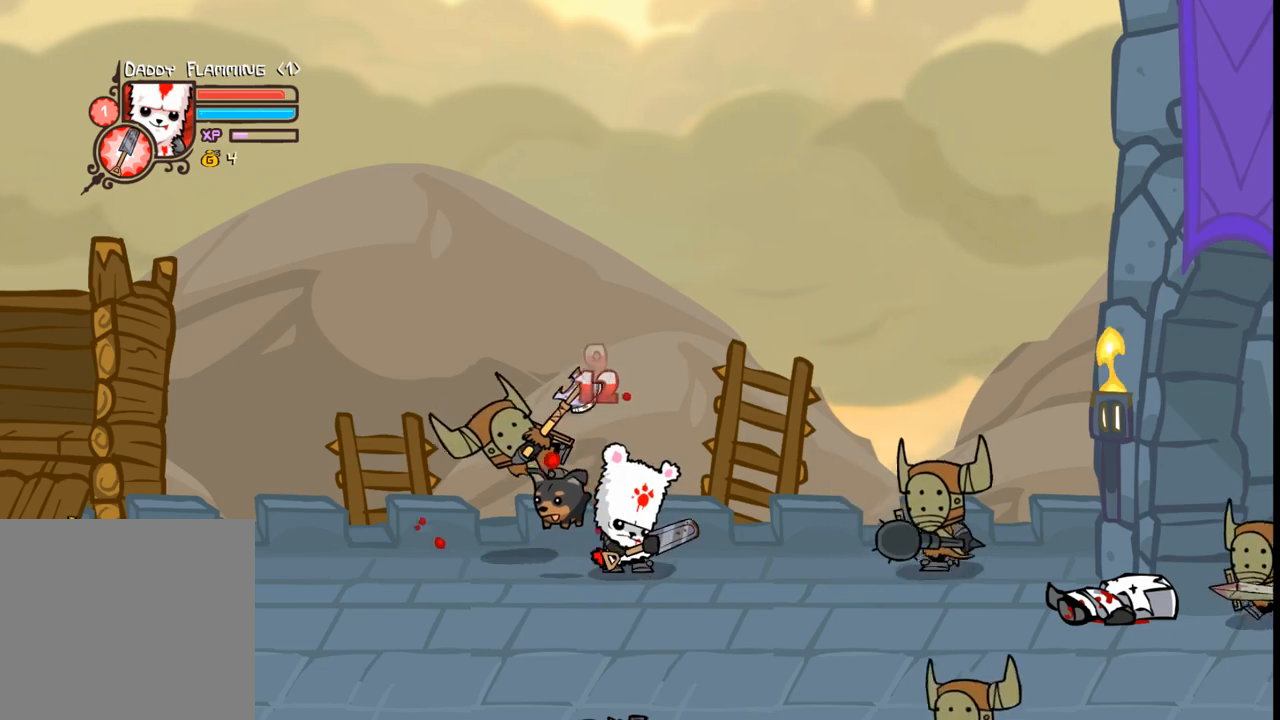
{"buttons": ["DPAD_LEFT"], "events": [[100, "DPAD_LEFT", "down"]]}
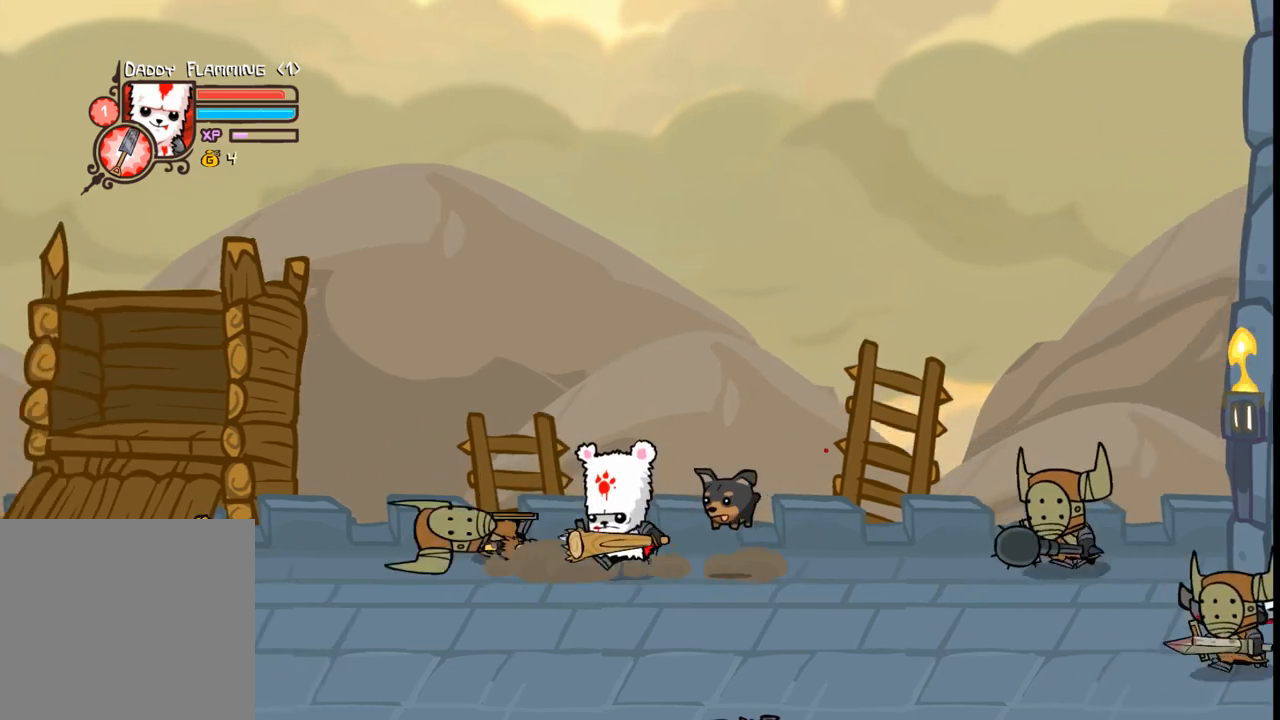
{"buttons": [], "events": [[333, "DPAD_LEFT", "up"], [367, "DPAD_RIGHT", "down"], [400, "B", "down"], [400, "DPAD_RIGHT", "up"], [467, "B", "up"]]}
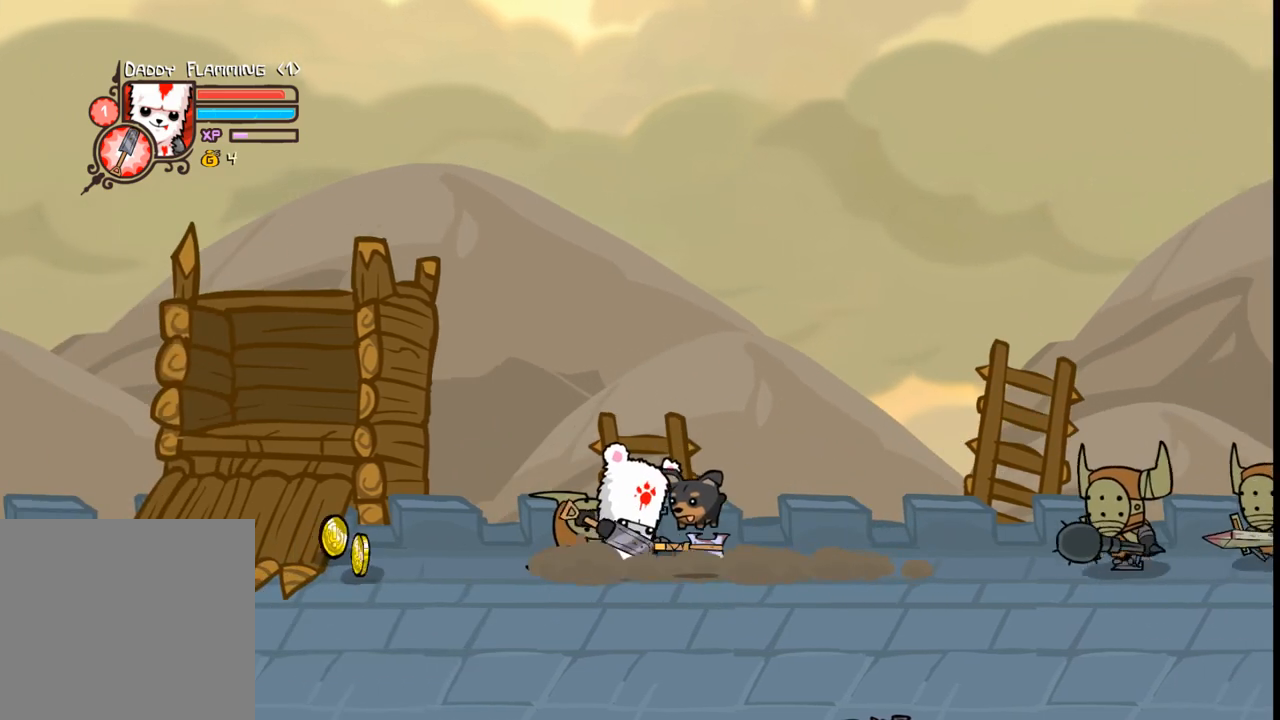
{"buttons": [], "events": []}
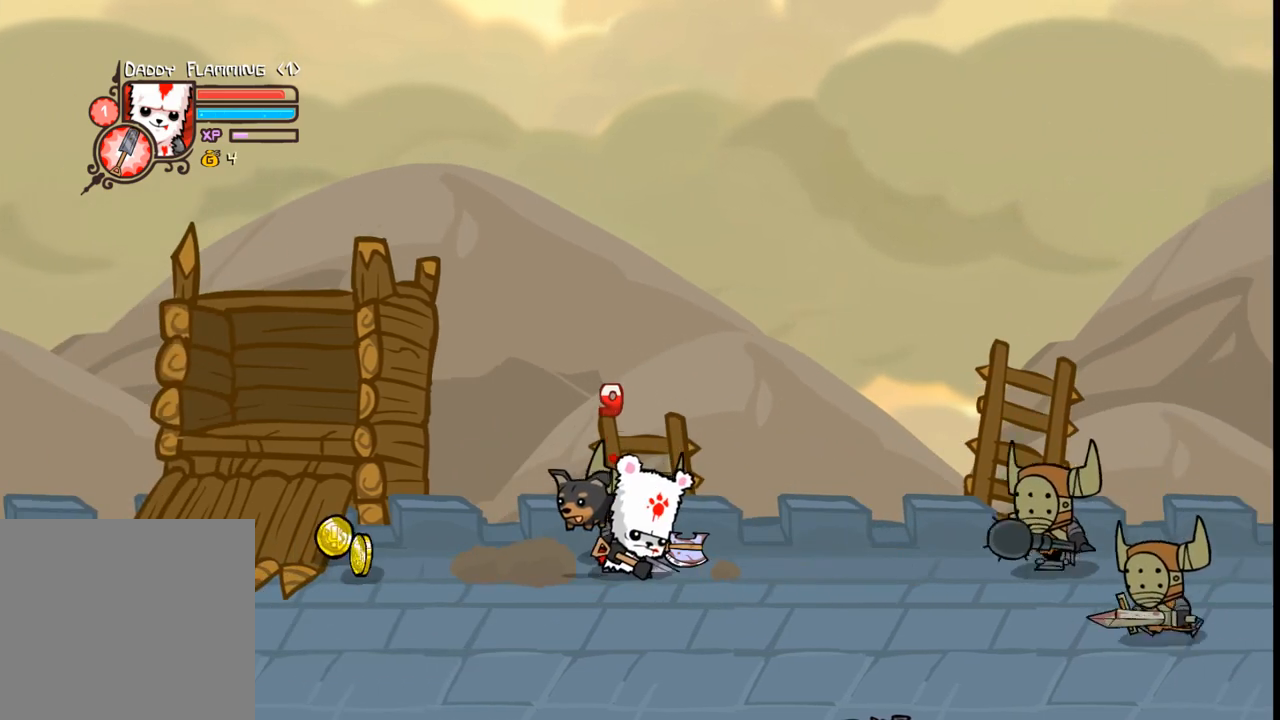
{"buttons": ["DPAD_RIGHT"], "events": [[433, "DPAD_RIGHT", "down"]]}
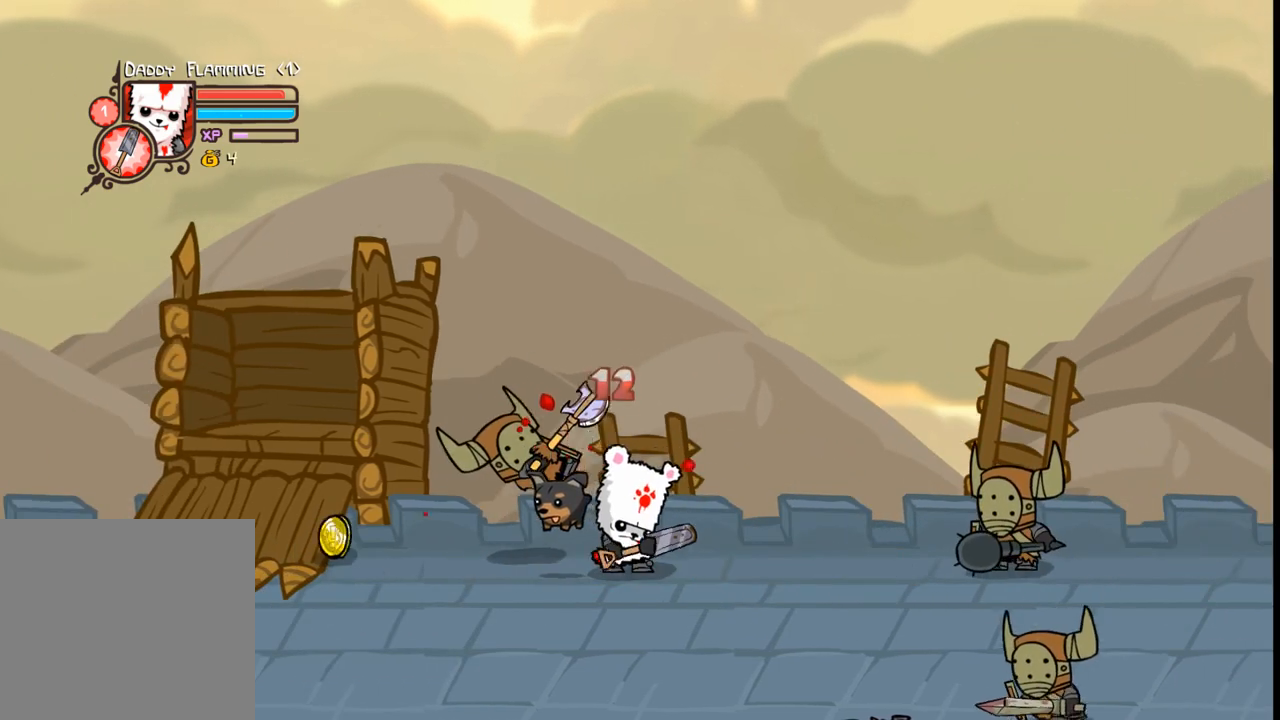
{"buttons": ["DPAD_LEFT"], "events": [[67, "DPAD_RIGHT", "up"], [100, "DPAD_LEFT", "down"]]}
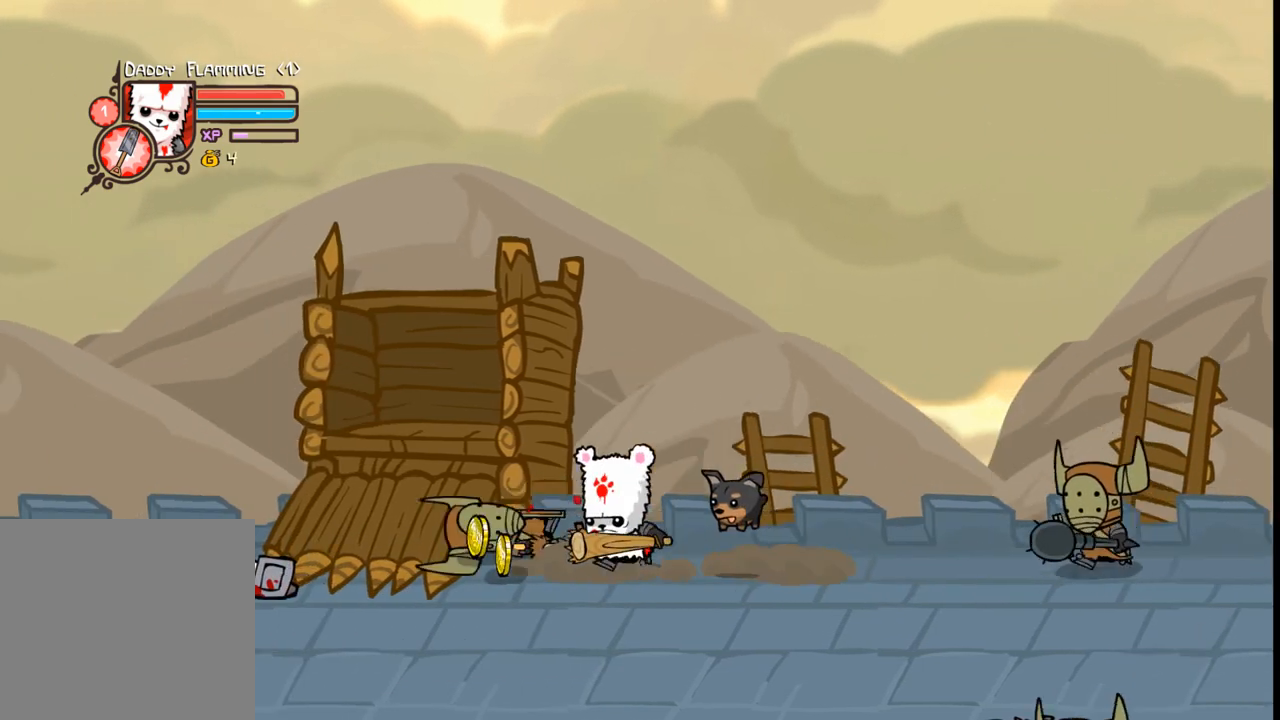
{"buttons": ["B", "DPAD_RIGHT"], "events": [[400, "DPAD_LEFT", "up"], [400, "DPAD_RIGHT", "down"], [433, "B", "down"]]}
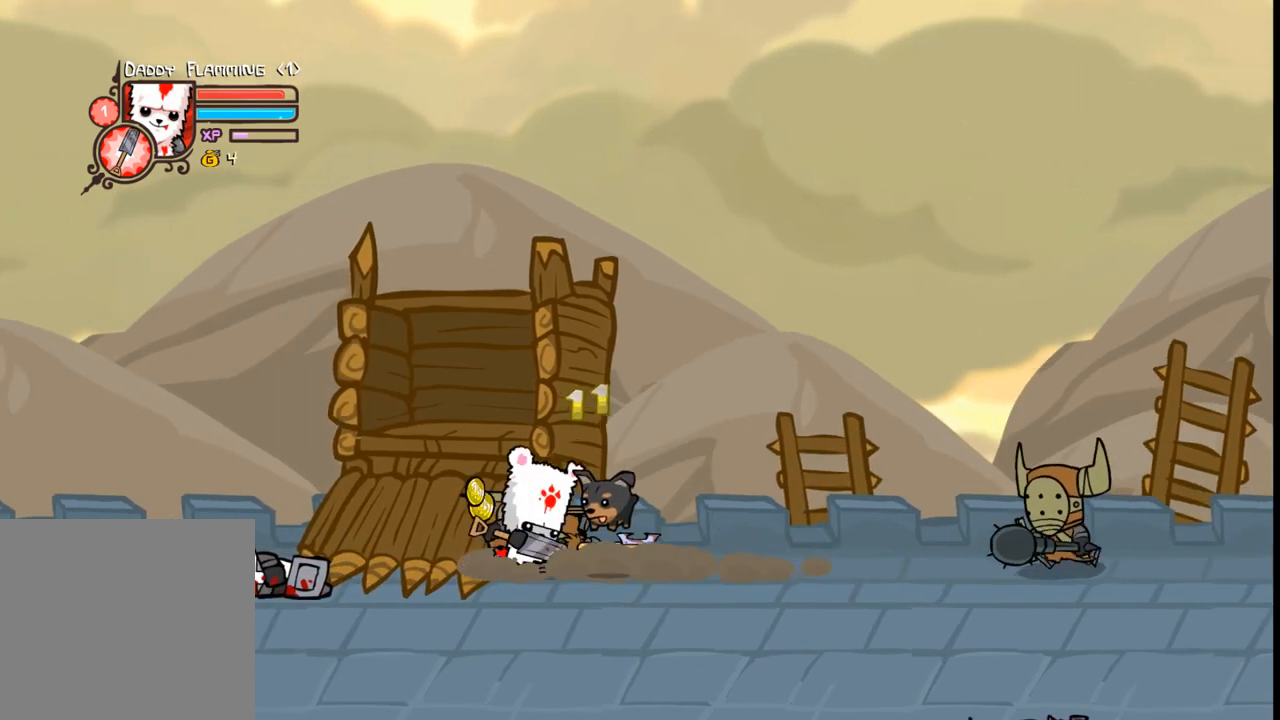
{"buttons": [], "events": [[33, "B", "up"], [67, "DPAD_RIGHT", "up"]]}
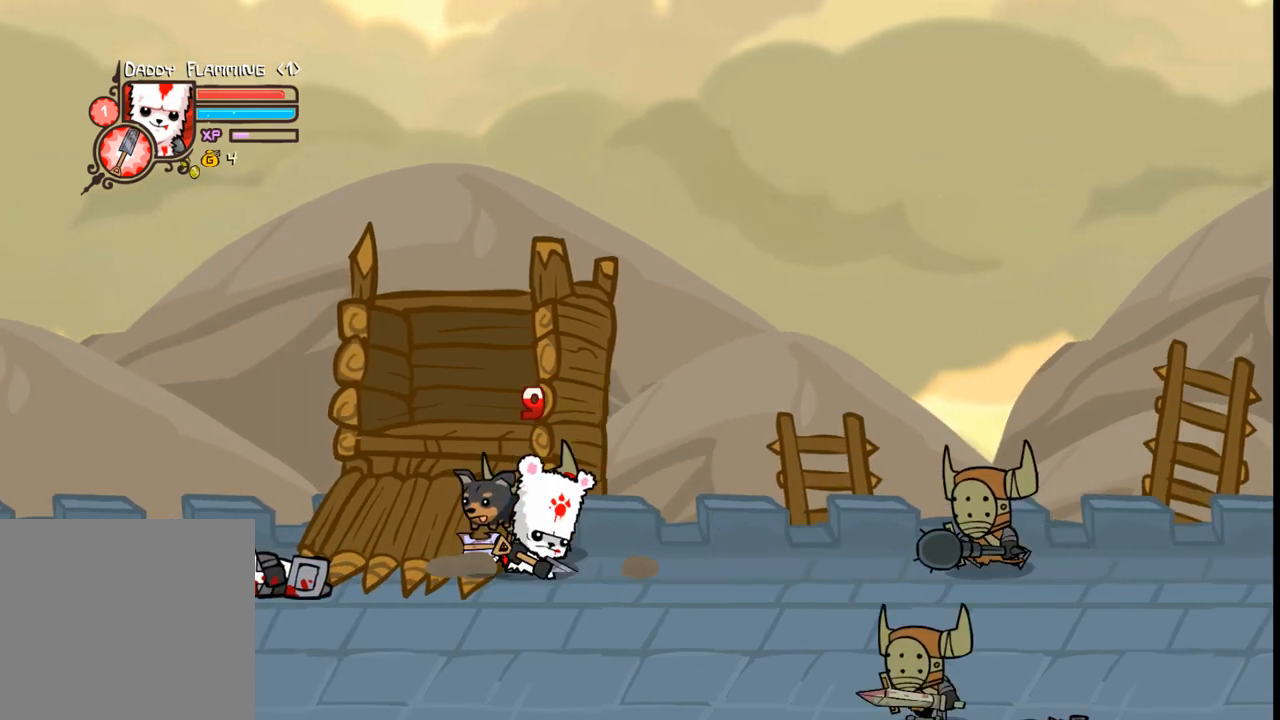
{"buttons": ["DPAD_RIGHT"], "events": [[400, "DPAD_RIGHT", "down"]]}
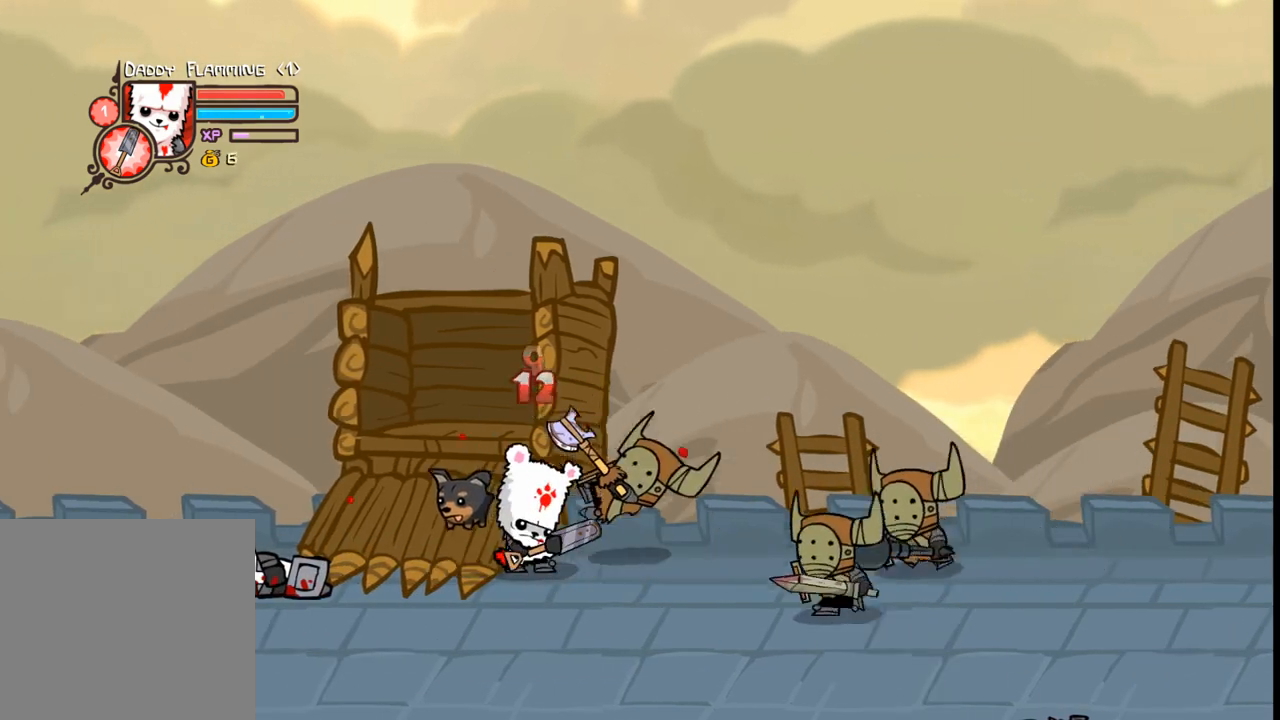
{"buttons": ["DPAD_DOWN", "DPAD_RIGHT"], "events": [[333, "DPAD_DOWN", "down"]]}
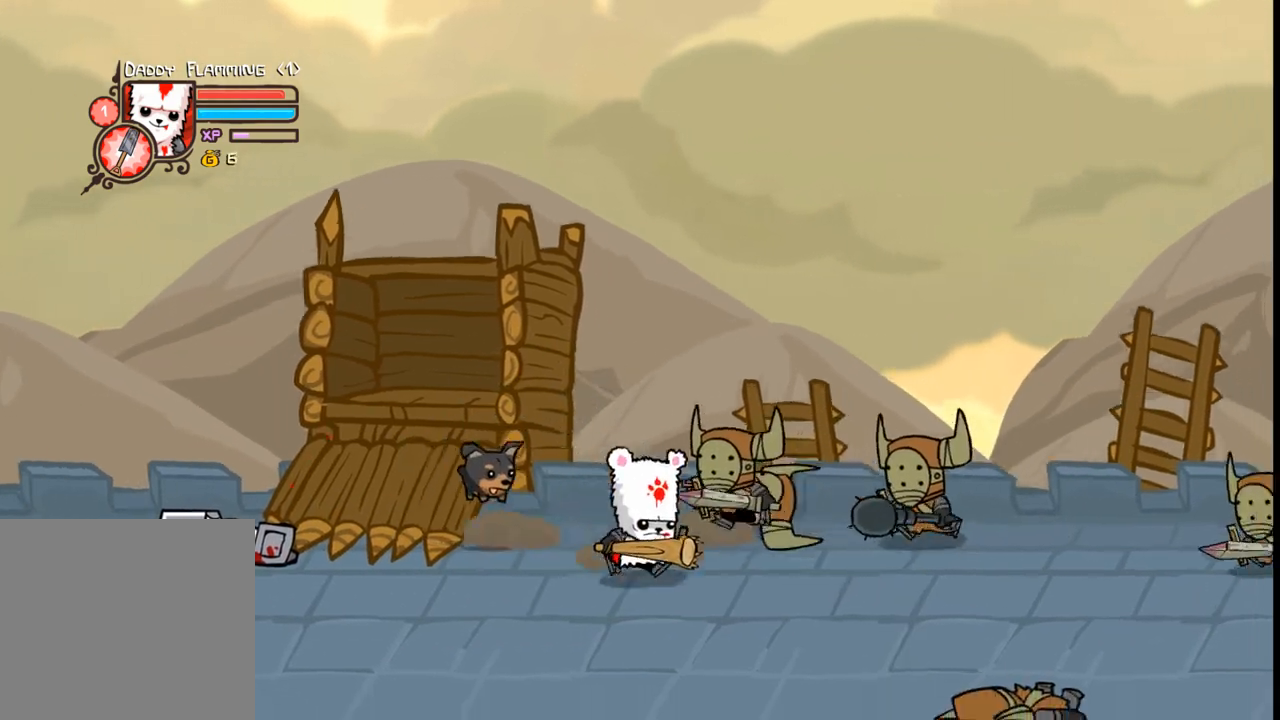
{"buttons": [], "events": [[33, "DPAD_DOWN", "up"], [267, "B", "down"], [267, "DPAD_RIGHT", "up"], [333, "B", "up"]]}
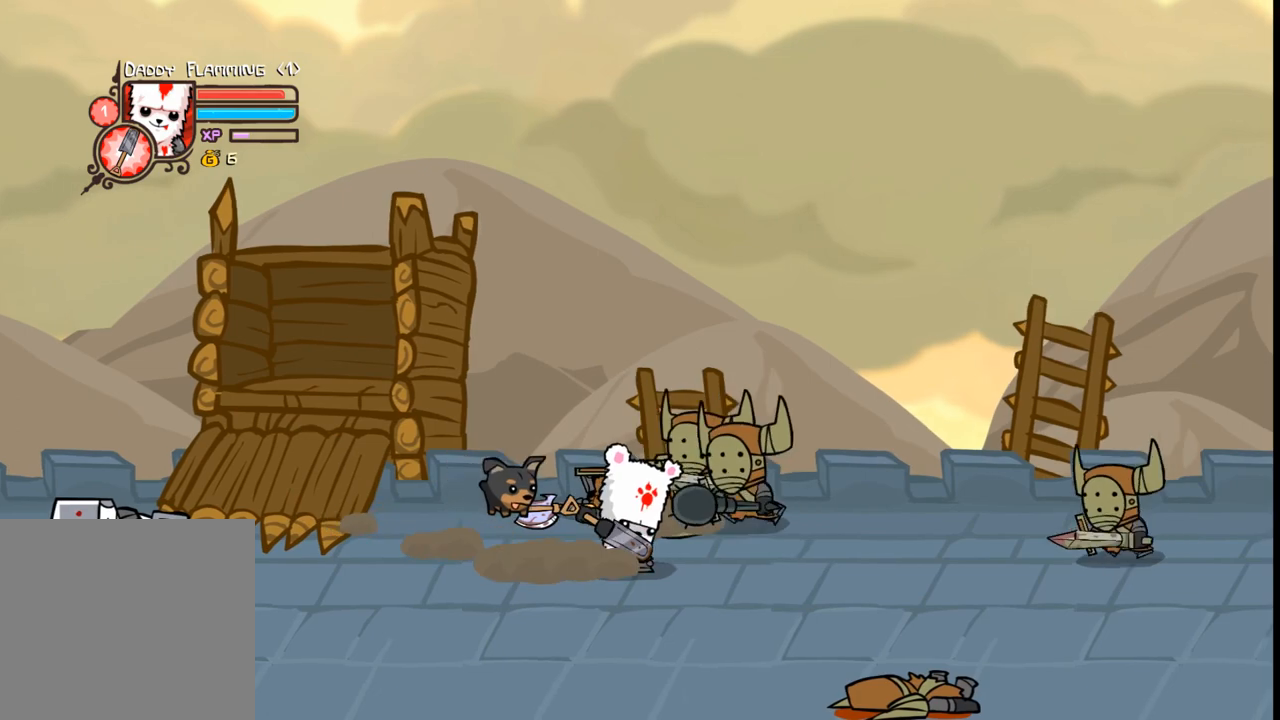
{"buttons": [], "events": []}
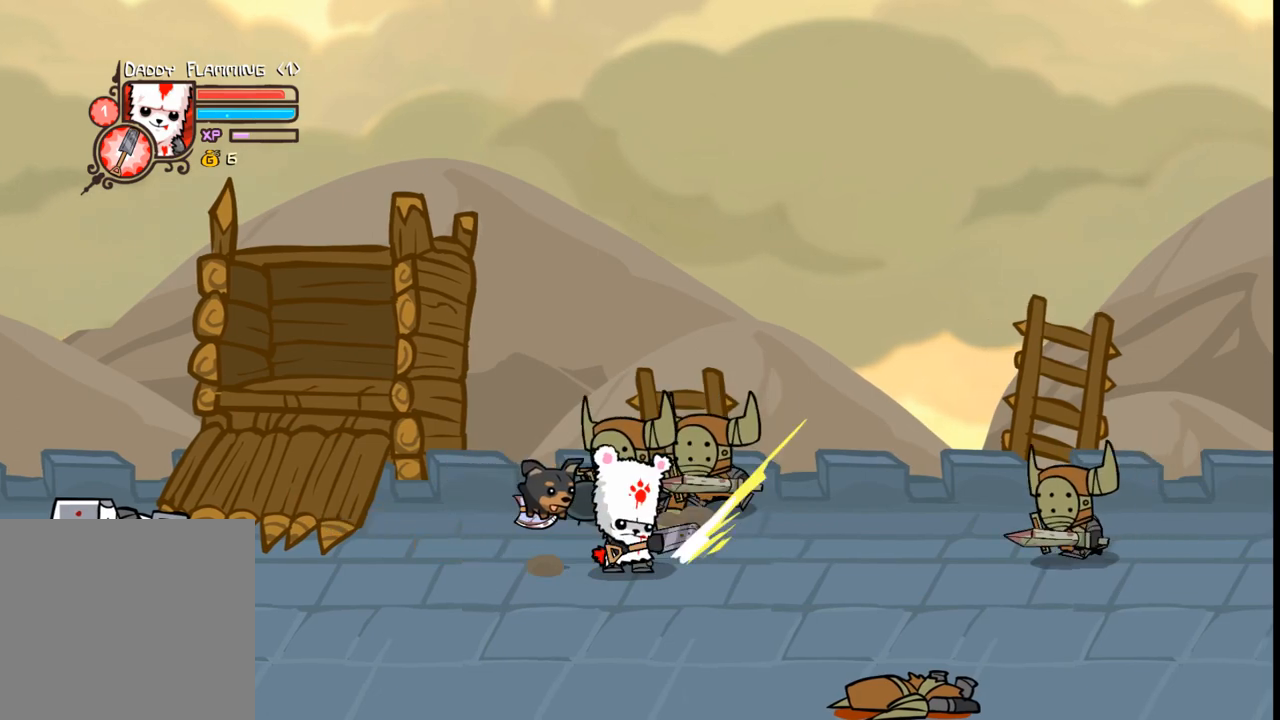
{"buttons": ["DPAD_UP", "DPAD_RIGHT"], "events": [[333, "DPAD_UP", "down"], [500, "DPAD_RIGHT", "down"]]}
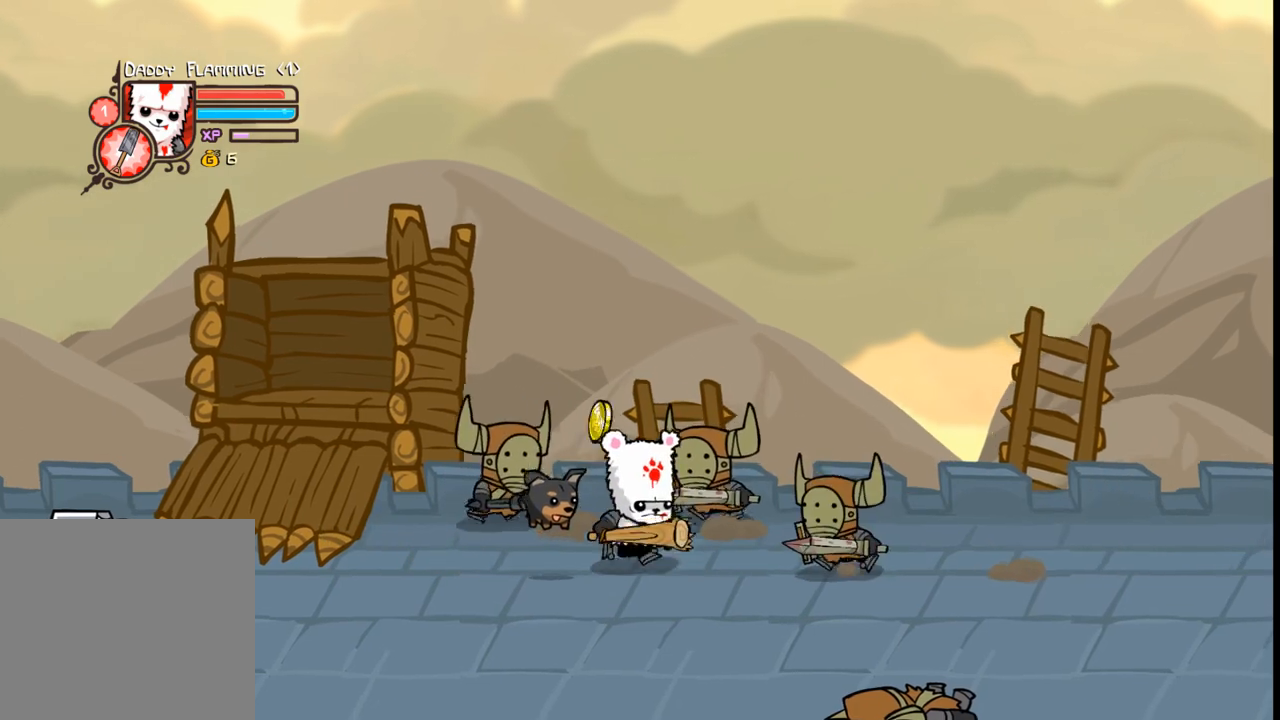
{"buttons": [], "events": [[33, "B", "down"], [67, "DPAD_UP", "up"], [133, "B", "up"], [133, "DPAD_RIGHT", "up"]]}
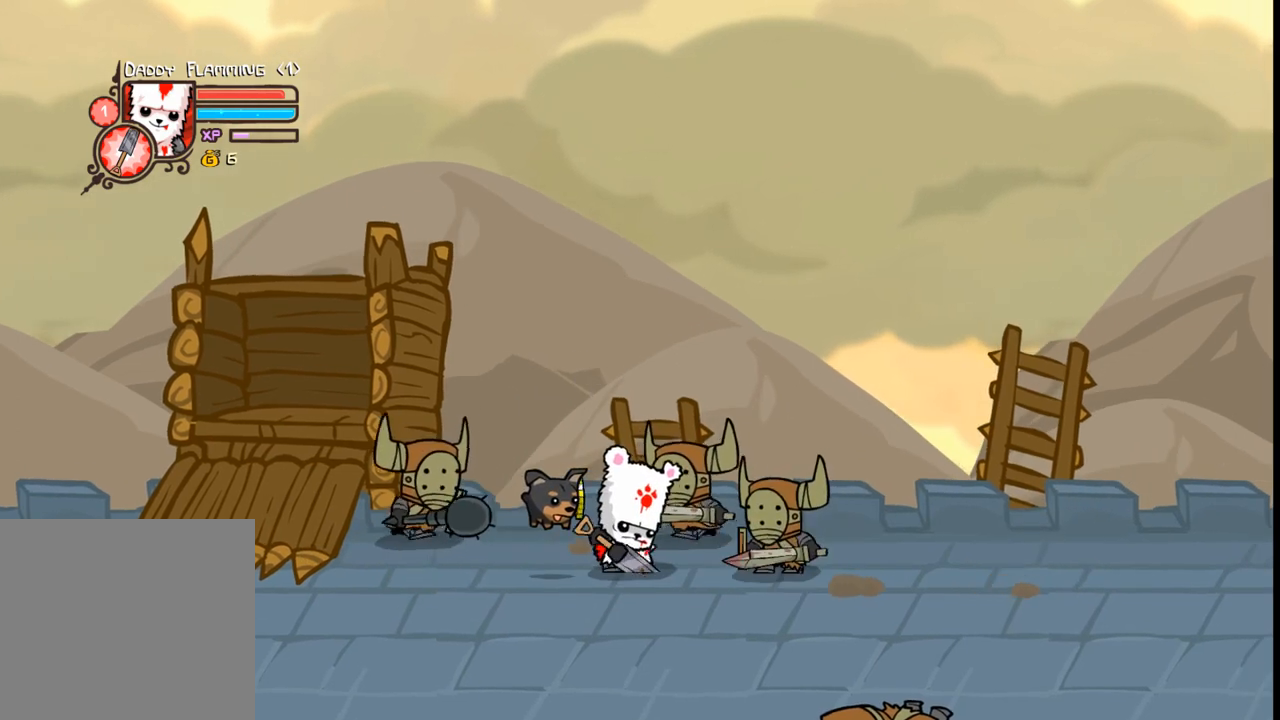
{"buttons": [], "events": []}
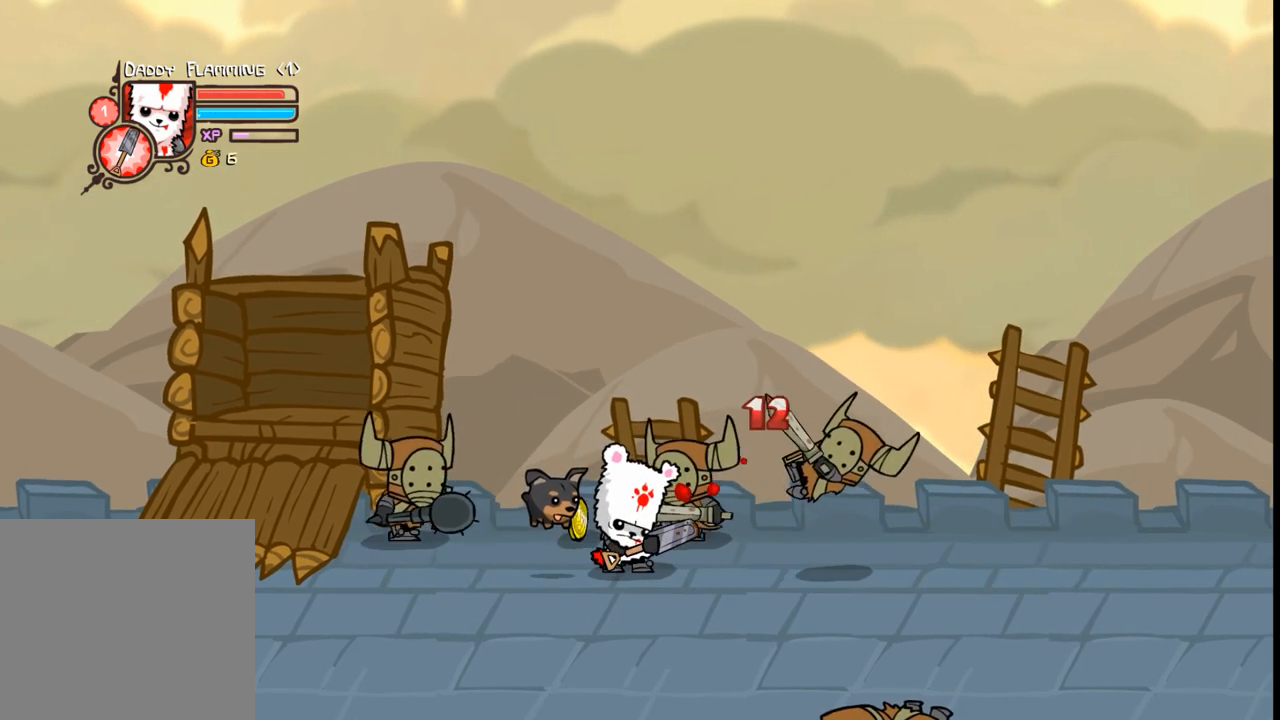
{"buttons": [], "events": [[333, "DPAD_RIGHT", "down"], [333, "DPAD_UP", "down"], [367, "B", "down"], [400, "DPAD_RIGHT", "up"], [400, "DPAD_UP", "up"], [433, "B", "up"]]}
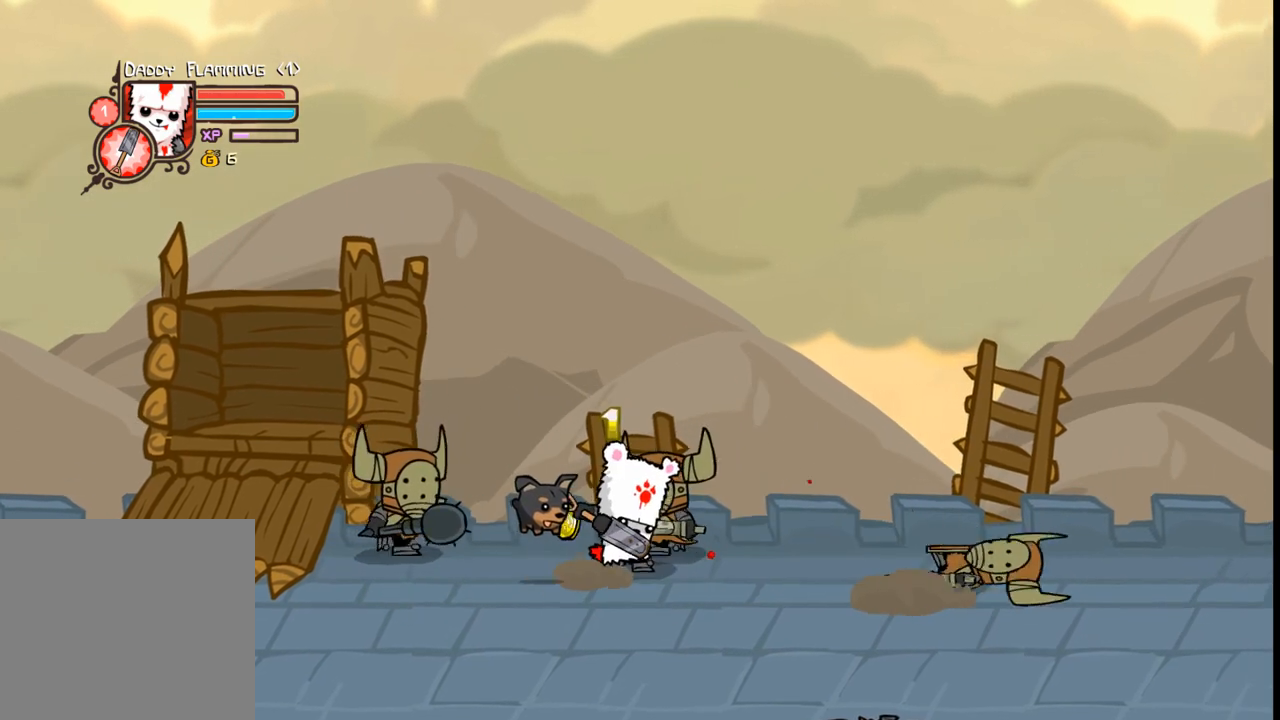
{"buttons": [], "events": []}
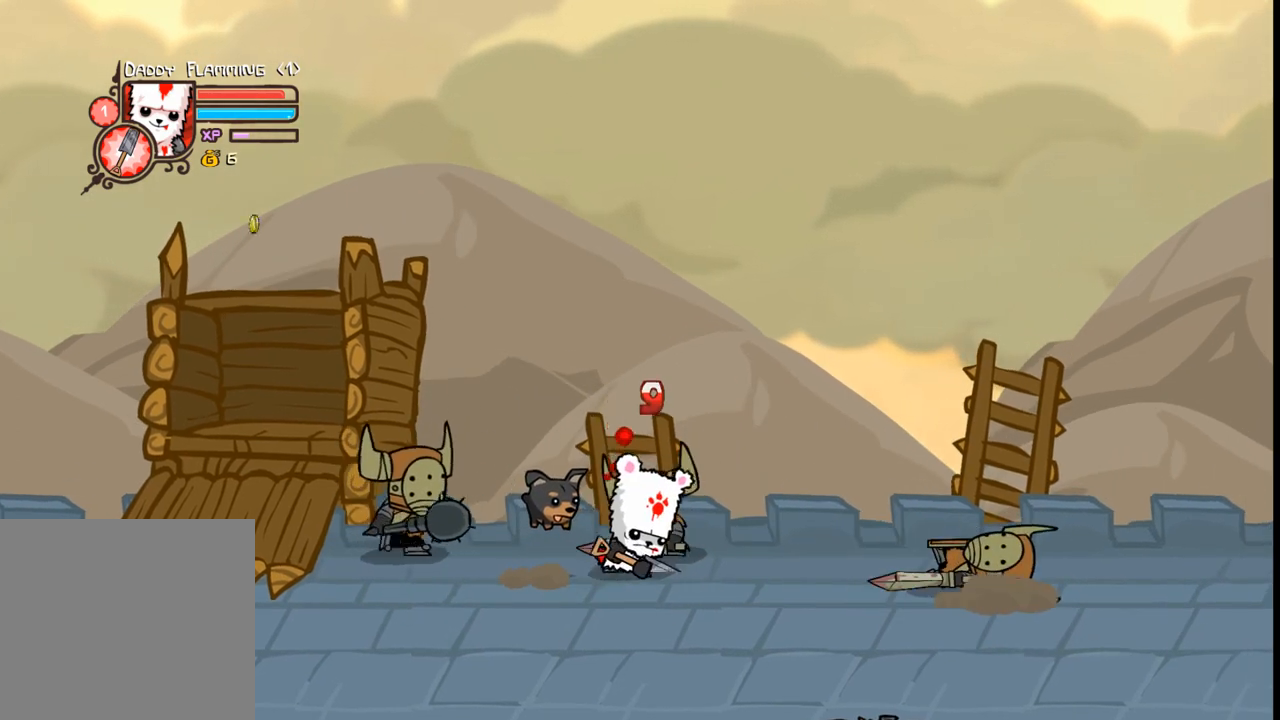
{"buttons": [], "events": []}
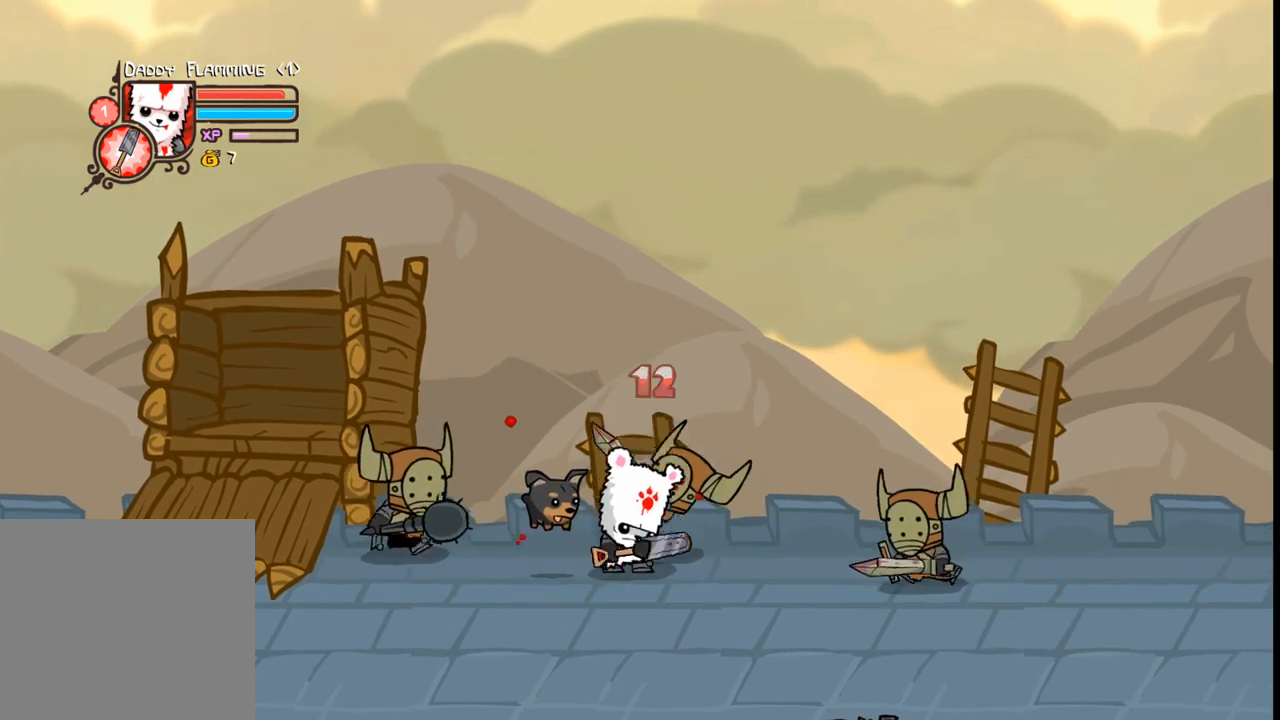
{"buttons": [], "events": []}
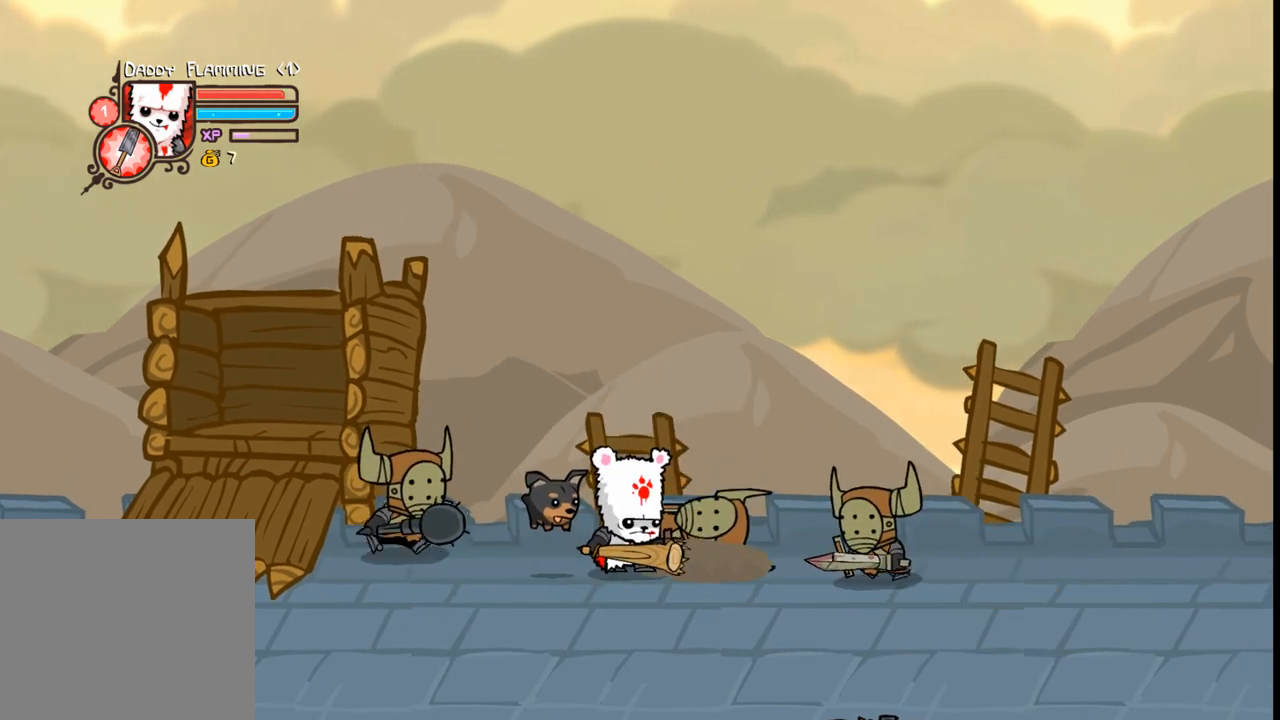
{"buttons": [], "events": [[333, "B", "down"], [400, "B", "up"]]}
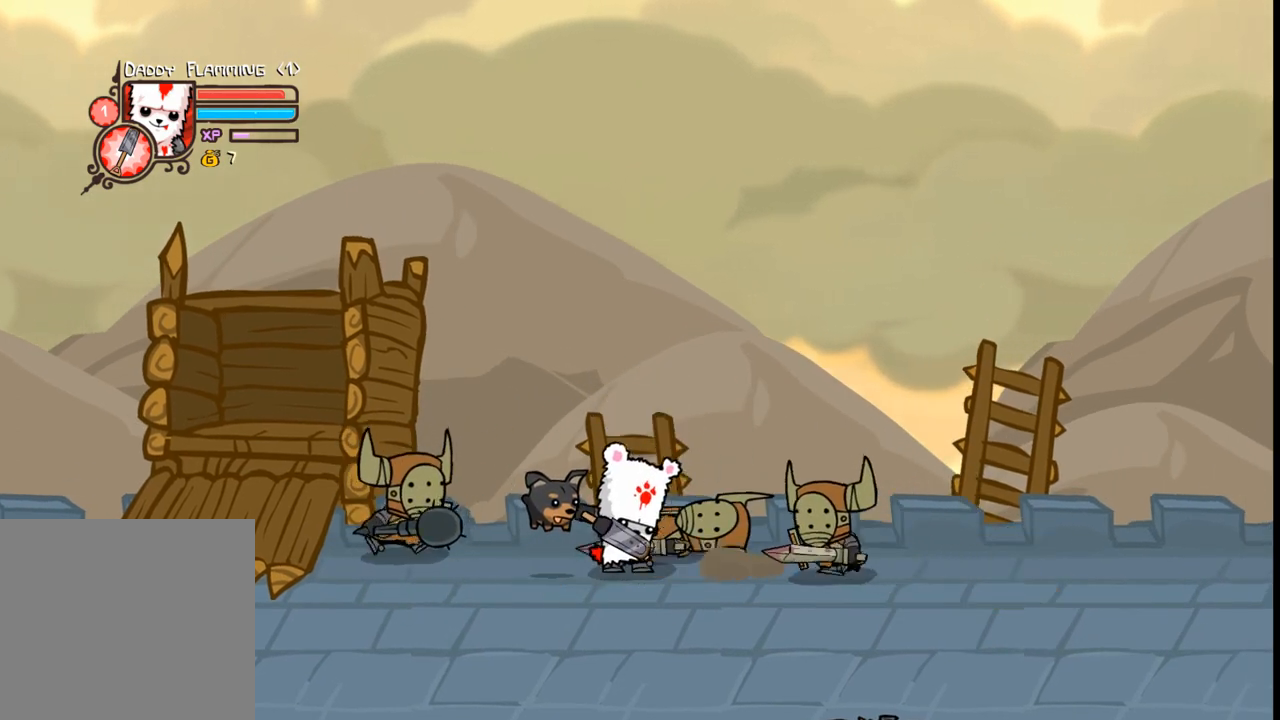
{"buttons": [], "events": []}
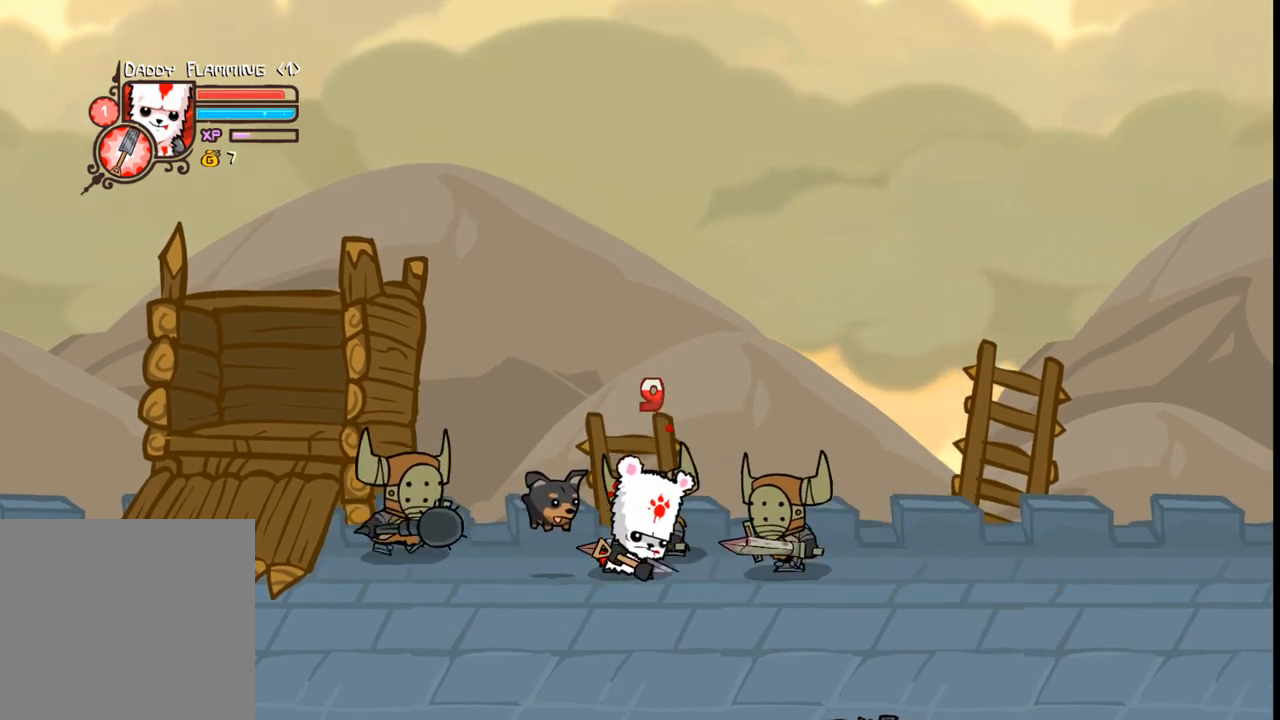
{"buttons": [], "events": []}
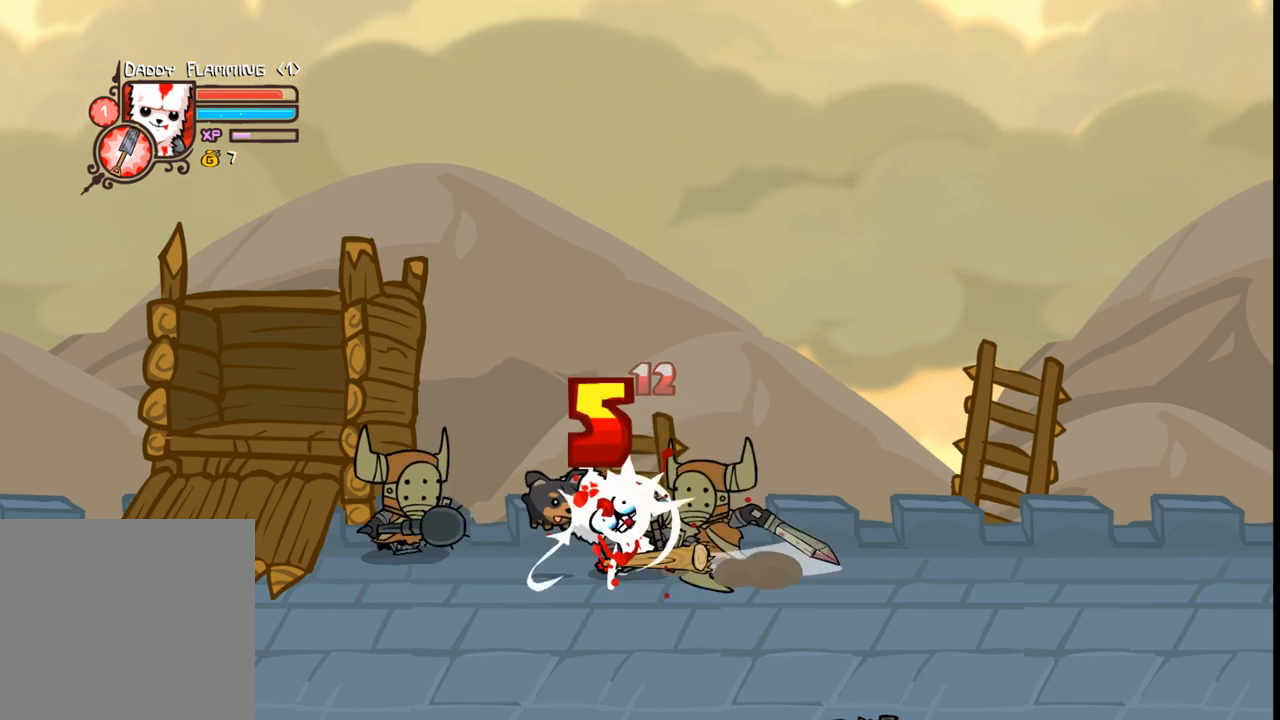
{"buttons": ["L2"], "events": [[133, "L2", "down"]]}
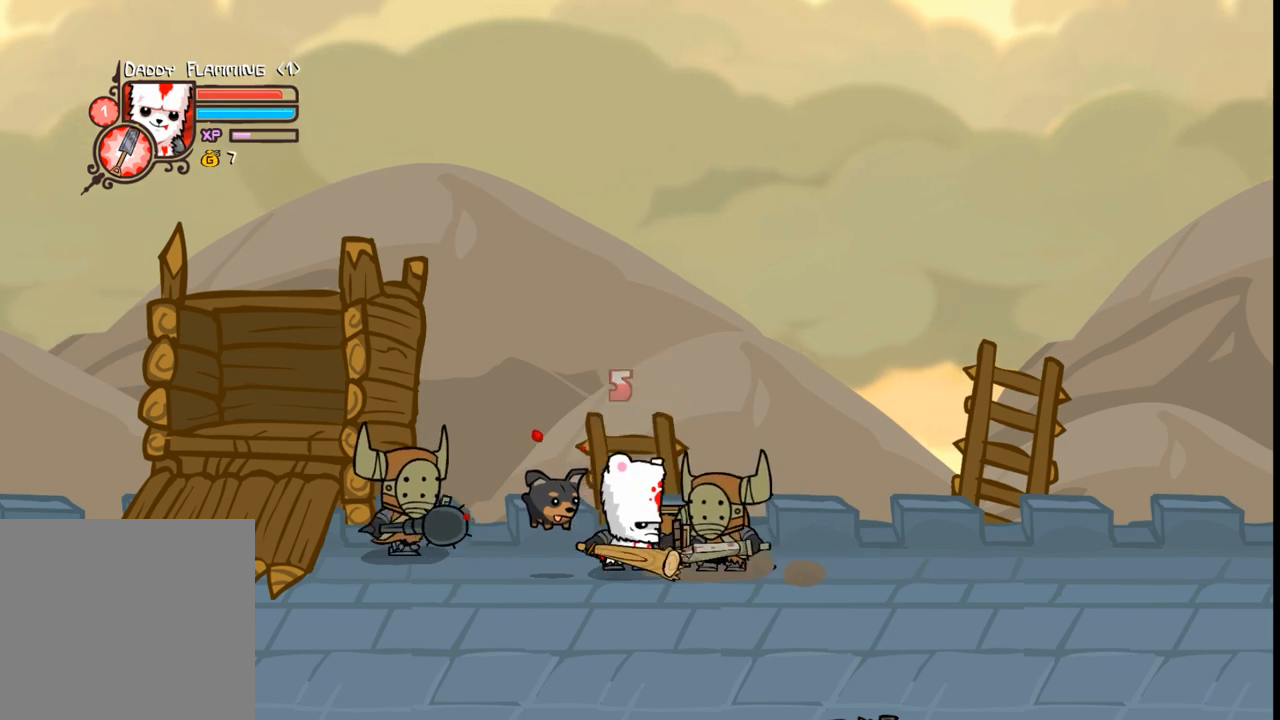
{"buttons": [], "events": [[67, "L2", "up"], [133, "L2", "down"], [467, "L2", "up"]]}
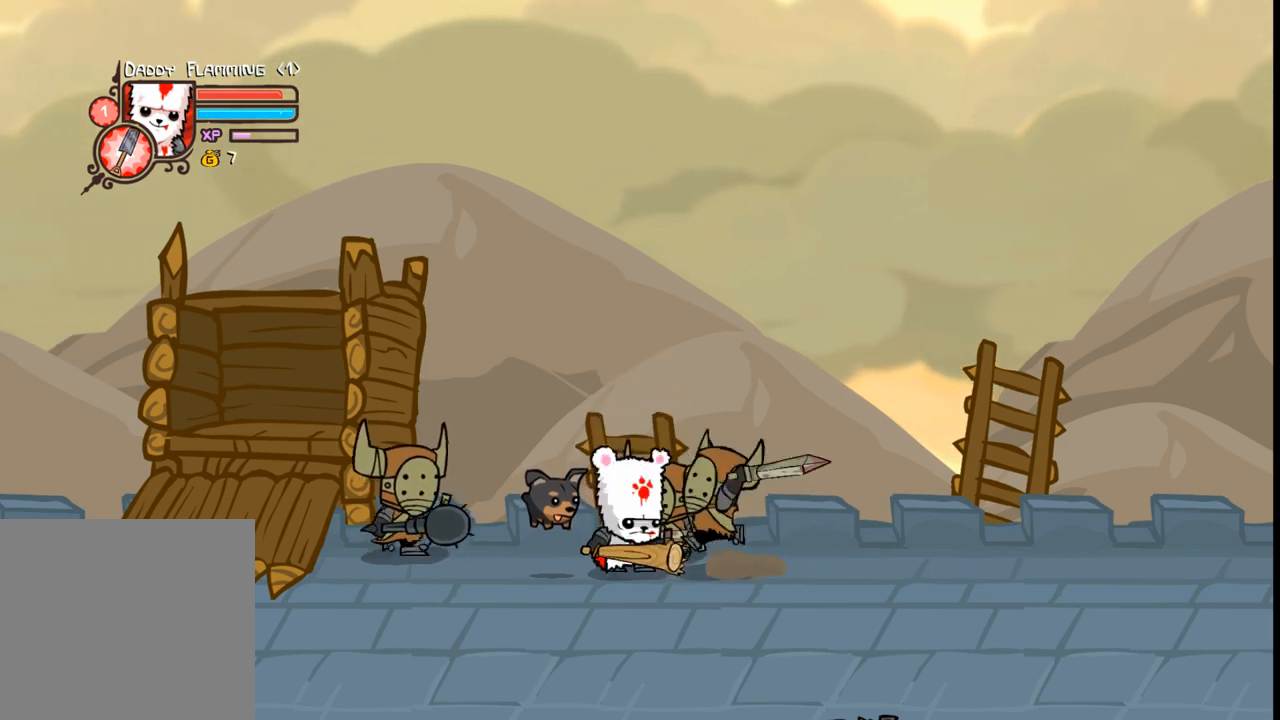
{"buttons": ["L2"], "events": [[33, "L2", "down"]]}